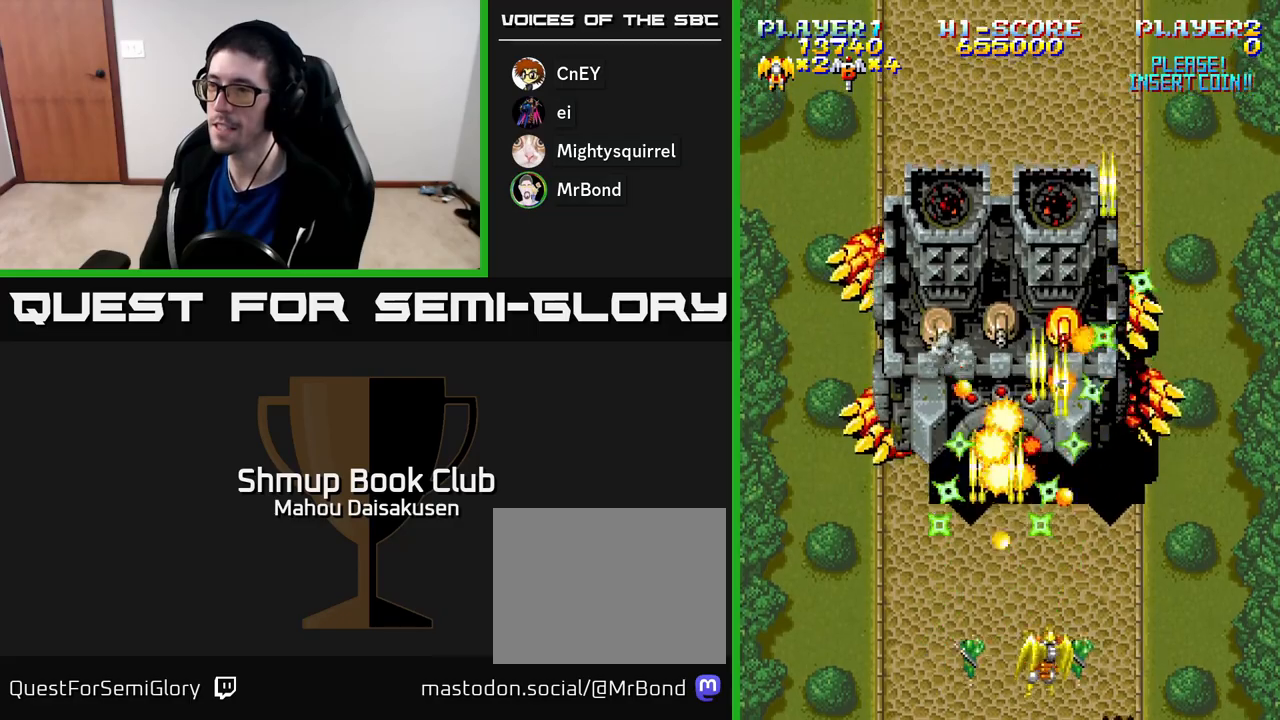
Gameplay with a controller (Xbox layout); each line is a JSON object with the inputs held at the frame after it. "events" lists button and stick changes between this image and that frame as [ms after this image, input, new state], when the widget could be followed in between. Not read: left_stick.
{"buttons": ["A"], "right_stick": "center", "events": [[150, "DPAD_UP", "down"], [167, "DPAD_RIGHT", "up"], [300, "DPAD_UP", "up"], [317, "DPAD_RIGHT", "down"], [400, "DPAD_RIGHT", "up"]]}
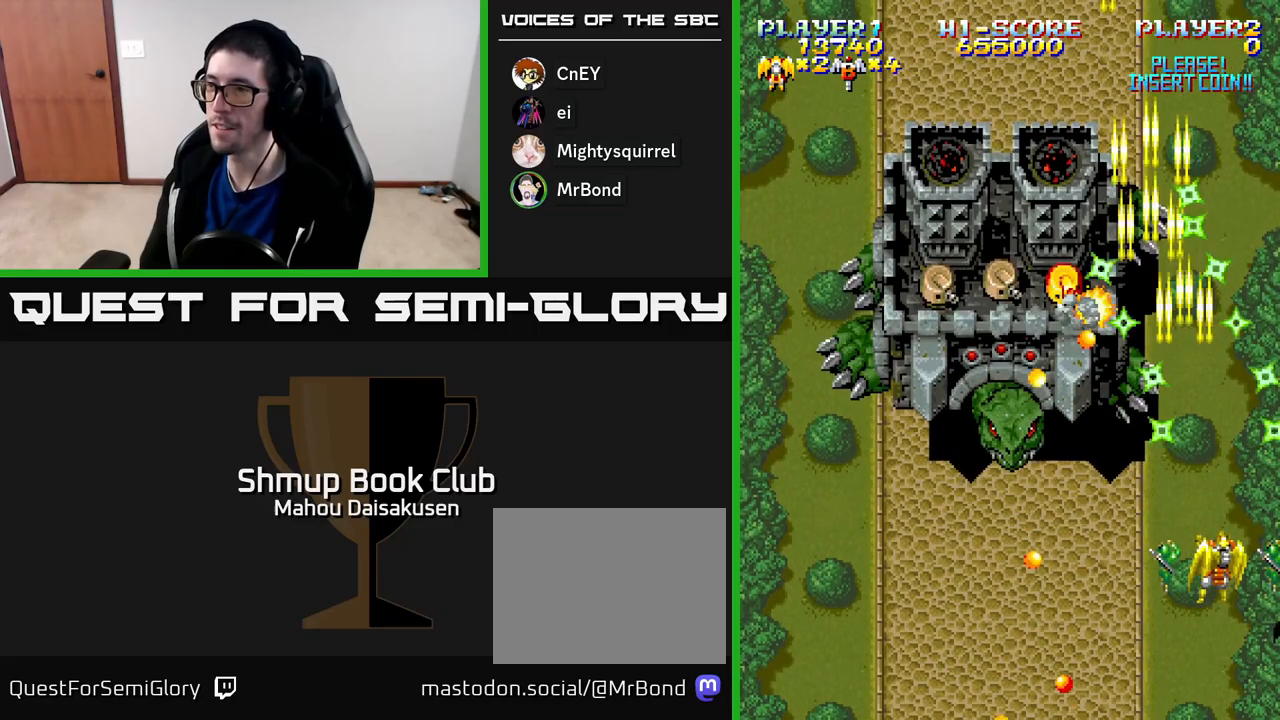
{"buttons": ["A", "DPAD_LEFT"], "right_stick": "center", "events": [[183, "DPAD_LEFT", "down"], [317, "DPAD_DOWN", "down"], [483, "DPAD_DOWN", "up"]]}
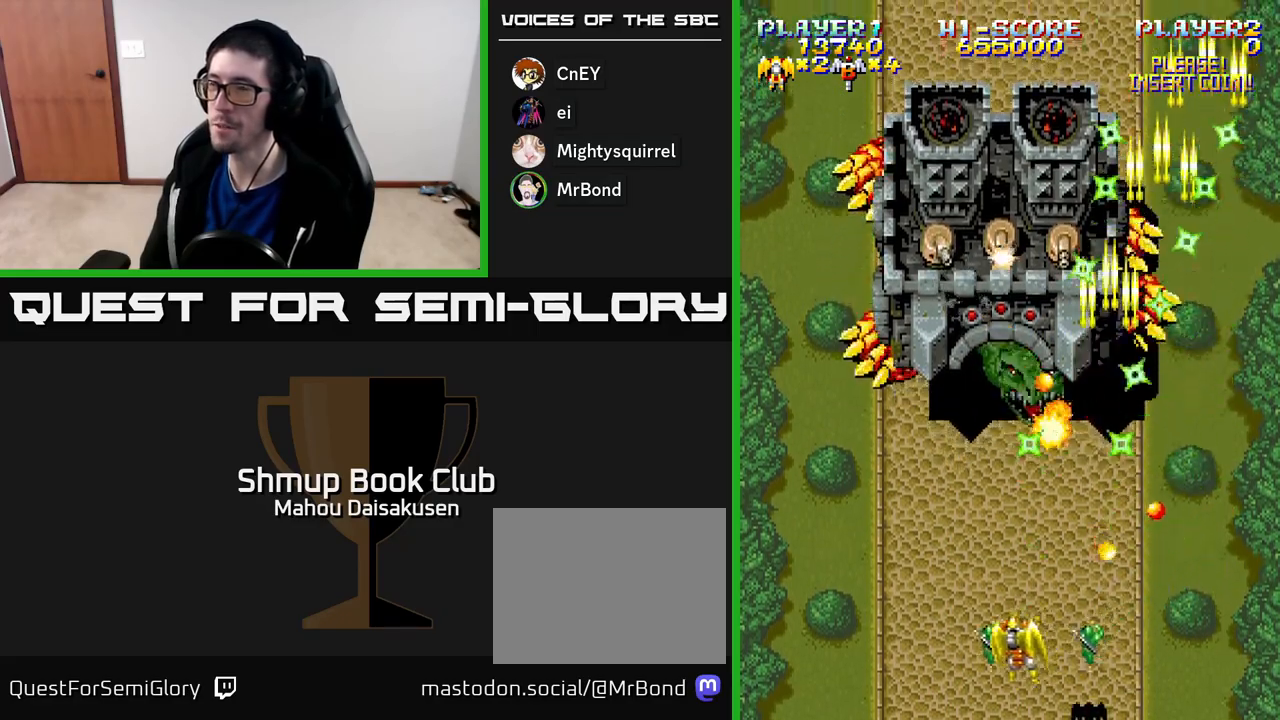
{"buttons": ["A", "DPAD_DOWN", "DPAD_RIGHT"], "right_stick": "center", "events": [[33, "DPAD_UP", "down"], [400, "DPAD_LEFT", "up"], [400, "DPAD_UP", "up"], [417, "DPAD_DOWN", "down"], [450, "DPAD_RIGHT", "down"]]}
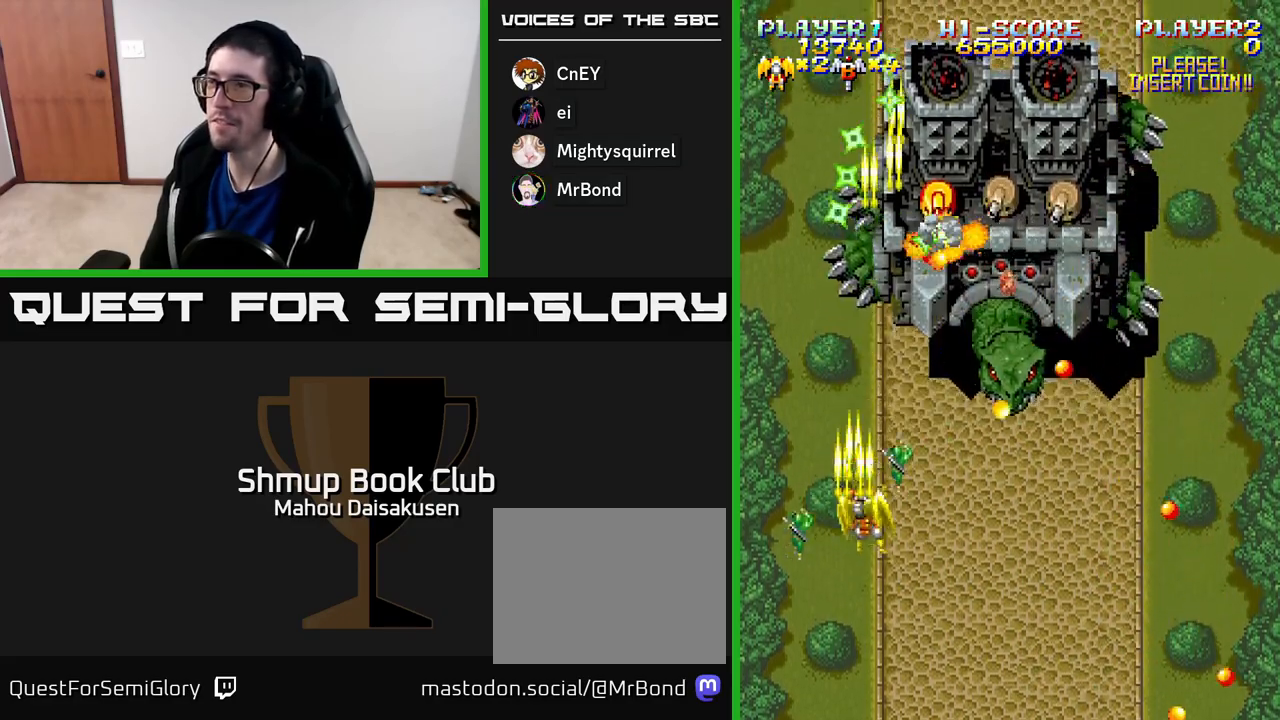
{"buttons": ["A", "DPAD_RIGHT"], "right_stick": "center", "events": [[33, "DPAD_RIGHT", "up"], [133, "DPAD_DOWN", "up"], [433, "DPAD_RIGHT", "down"]]}
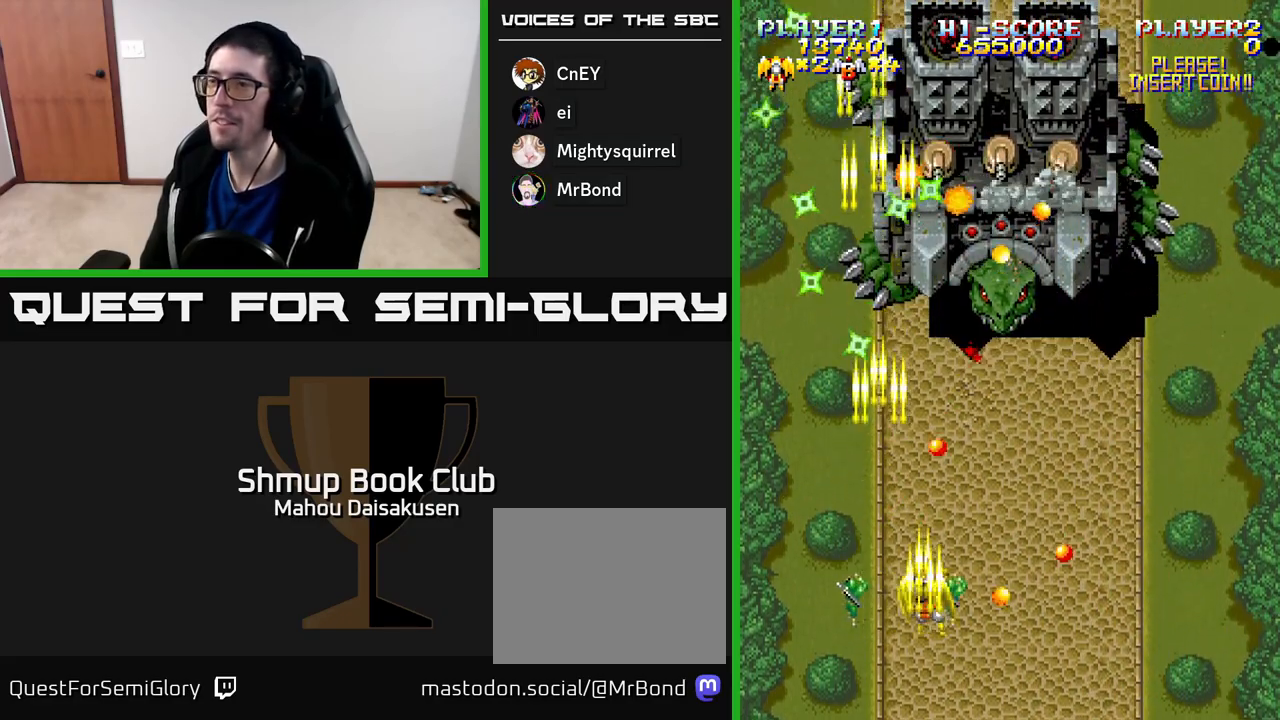
{"buttons": ["A", "DPAD_UP", "DPAD_LEFT"], "right_stick": "center", "events": [[50, "DPAD_RIGHT", "up"], [83, "DPAD_UP", "down"], [150, "DPAD_RIGHT", "down"], [150, "DPAD_UP", "up"], [433, "DPAD_RIGHT", "up"], [450, "DPAD_UP", "down"], [483, "DPAD_LEFT", "down"]]}
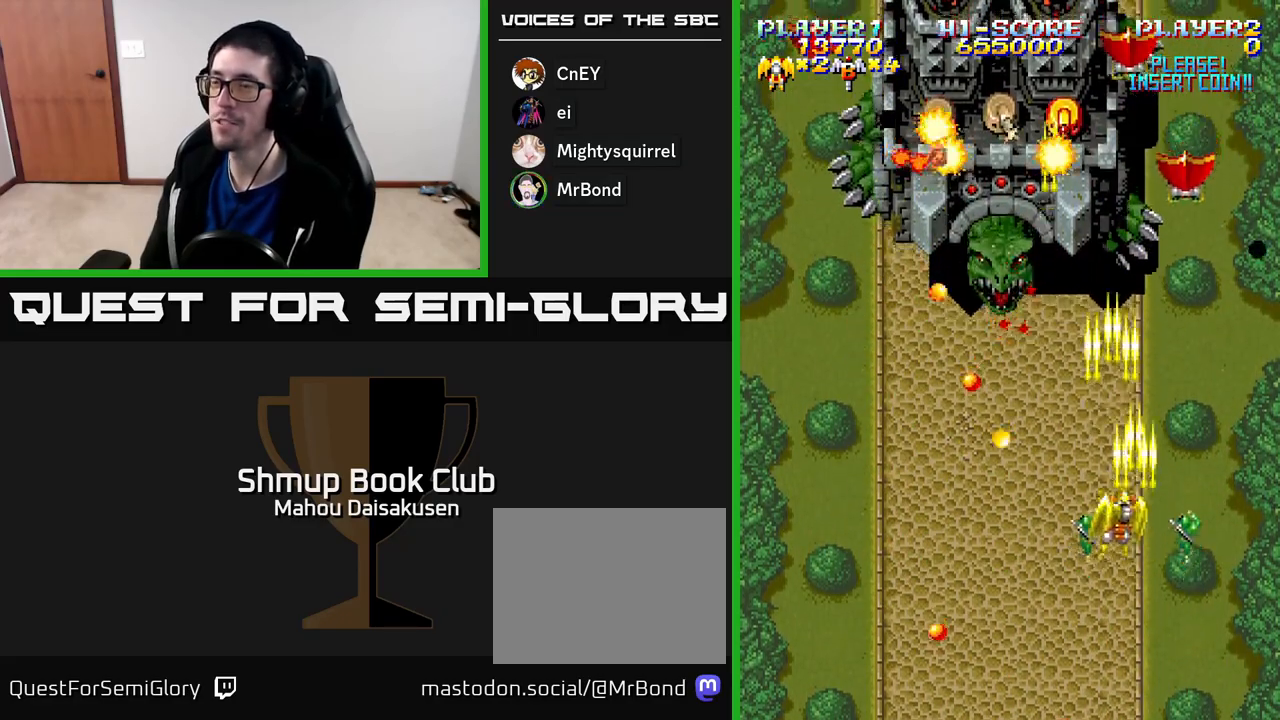
{"buttons": ["A", "DPAD_DOWN", "DPAD_RIGHT"], "right_stick": "center", "events": [[33, "DPAD_UP", "up"], [67, "DPAD_LEFT", "up"], [433, "DPAD_DOWN", "down"], [433, "DPAD_RIGHT", "down"]]}
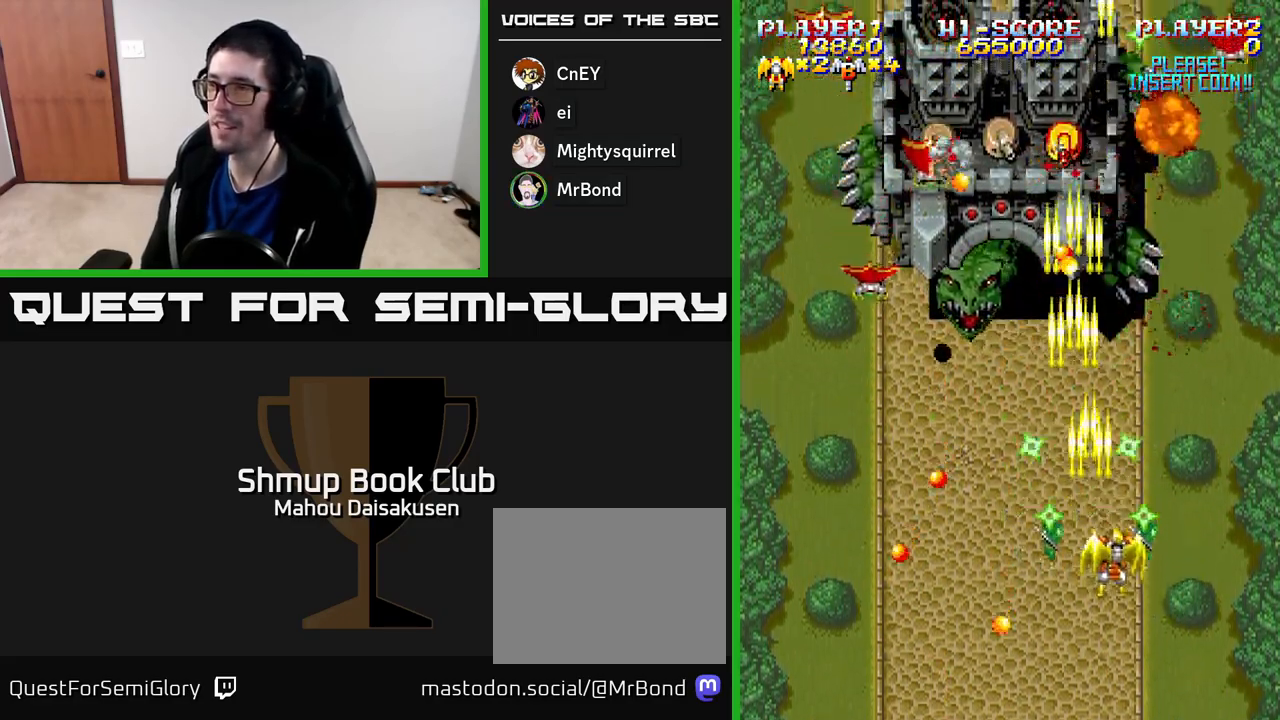
{"buttons": ["A", "DPAD_LEFT"], "right_stick": "center", "events": [[83, "DPAD_RIGHT", "up"], [133, "DPAD_LEFT", "down"], [167, "DPAD_DOWN", "up"], [250, "DPAD_UP", "down"], [367, "DPAD_UP", "up"]]}
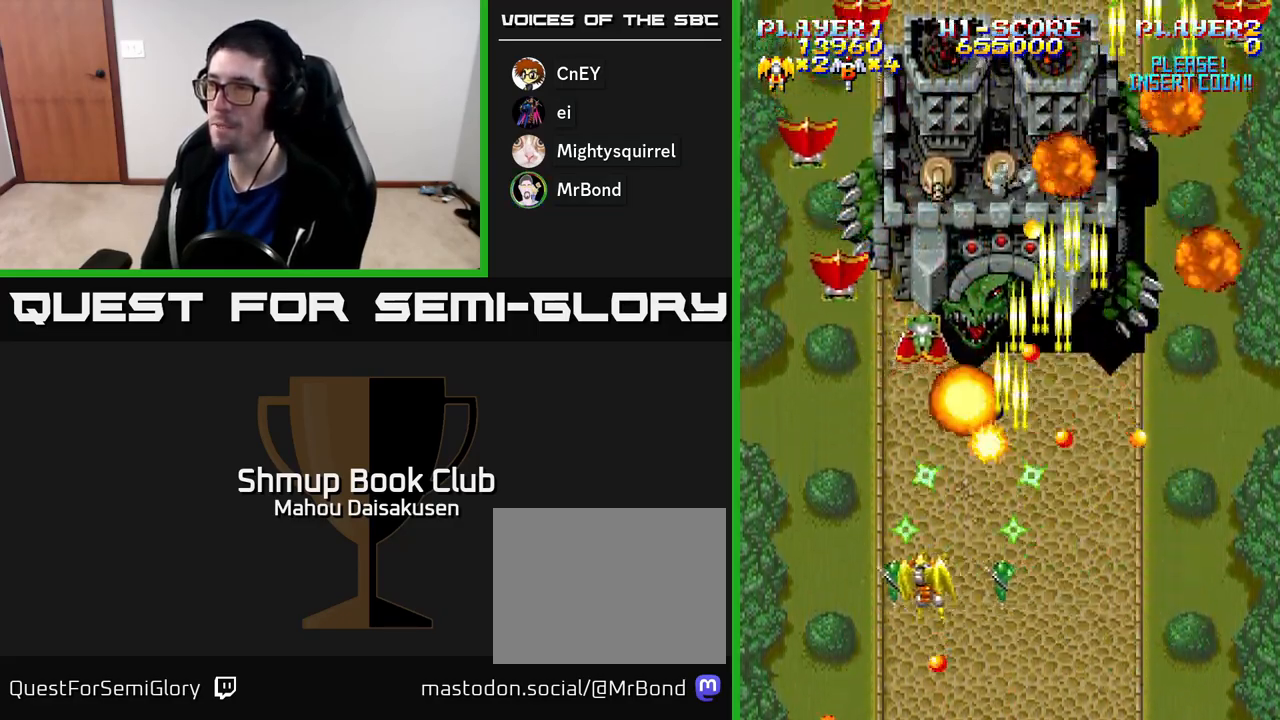
{"buttons": ["A", "DPAD_DOWN", "DPAD_RIGHT"], "right_stick": "center", "events": [[33, "DPAD_UP", "down"], [67, "DPAD_LEFT", "up"], [100, "DPAD_LEFT", "down"], [200, "DPAD_UP", "up"], [350, "DPAD_DOWN", "down"], [350, "DPAD_LEFT", "up"], [400, "DPAD_RIGHT", "down"]]}
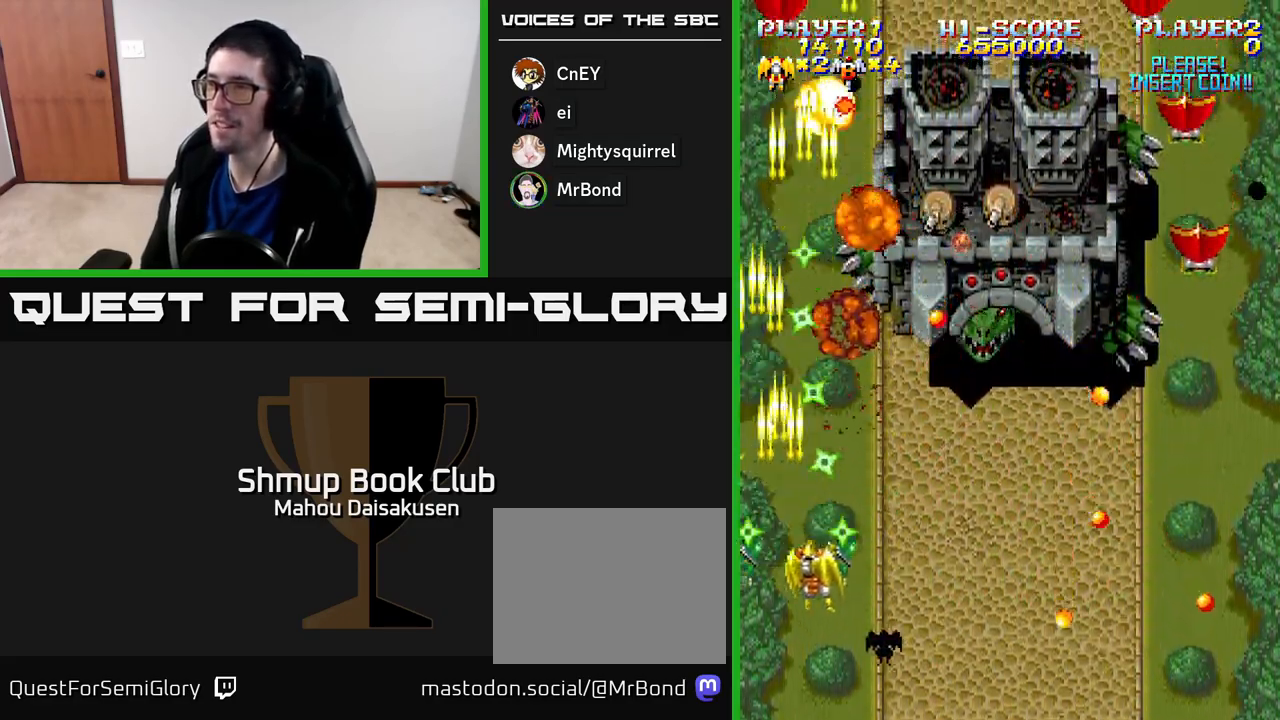
{"buttons": ["A", "DPAD_RIGHT"], "right_stick": "center", "events": [[200, "DPAD_DOWN", "up"], [317, "DPAD_RIGHT", "up"], [350, "DPAD_UP", "down"], [450, "DPAD_RIGHT", "down"], [467, "DPAD_UP", "up"]]}
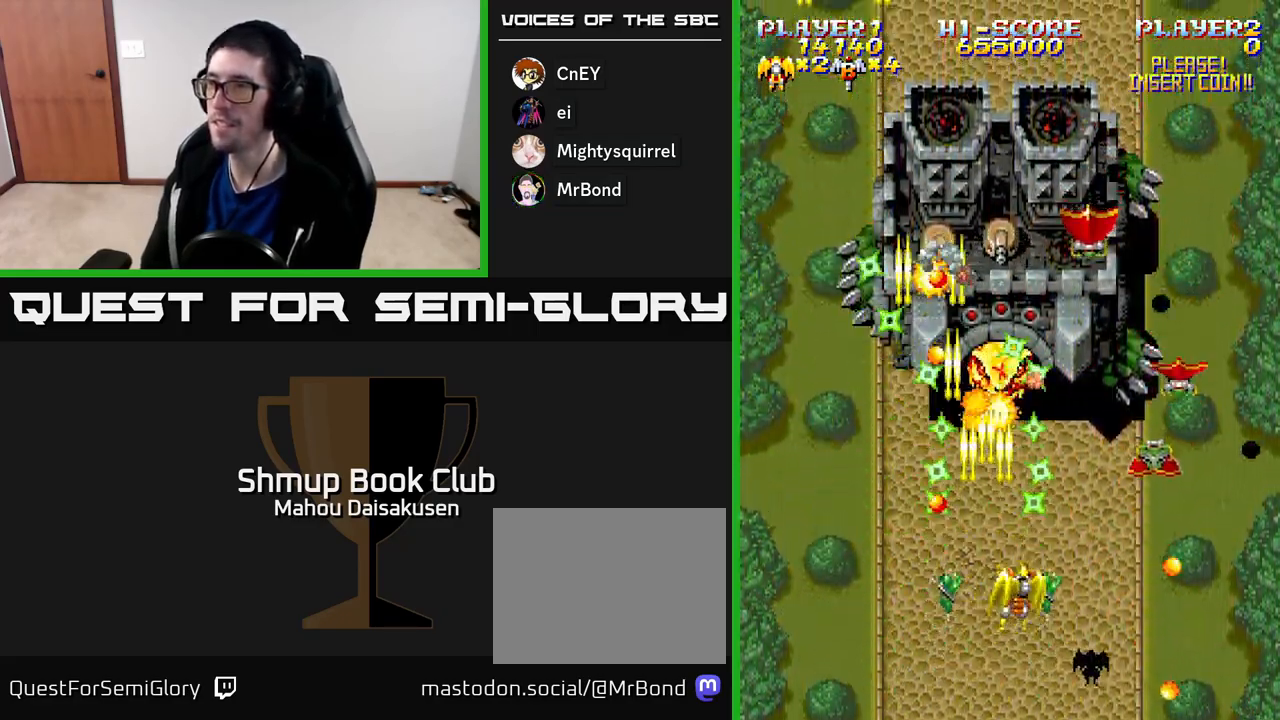
{"buttons": ["A", "DPAD_LEFT"], "right_stick": "center", "events": [[117, "DPAD_RIGHT", "up"], [267, "DPAD_RIGHT", "down"], [417, "DPAD_RIGHT", "up"], [450, "DPAD_LEFT", "down"]]}
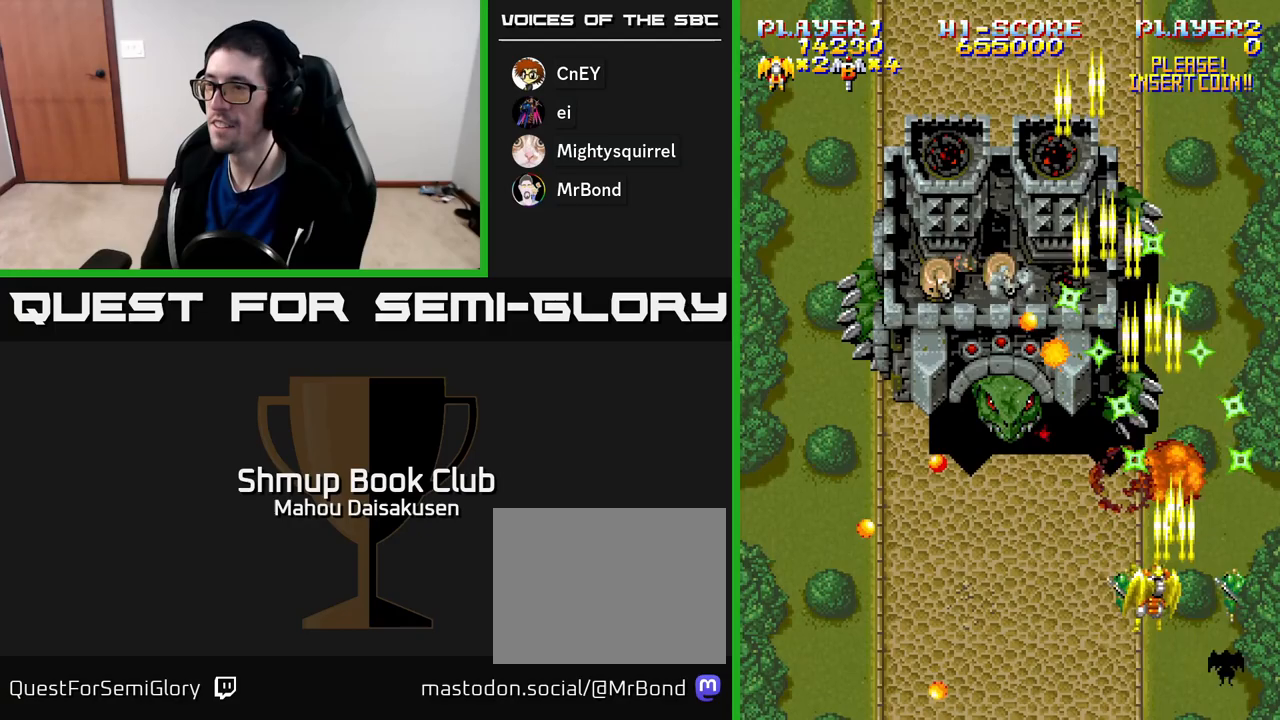
{"buttons": ["A"], "right_stick": "center", "events": [[250, "DPAD_UP", "down"], [300, "DPAD_LEFT", "up"], [400, "DPAD_UP", "up"]]}
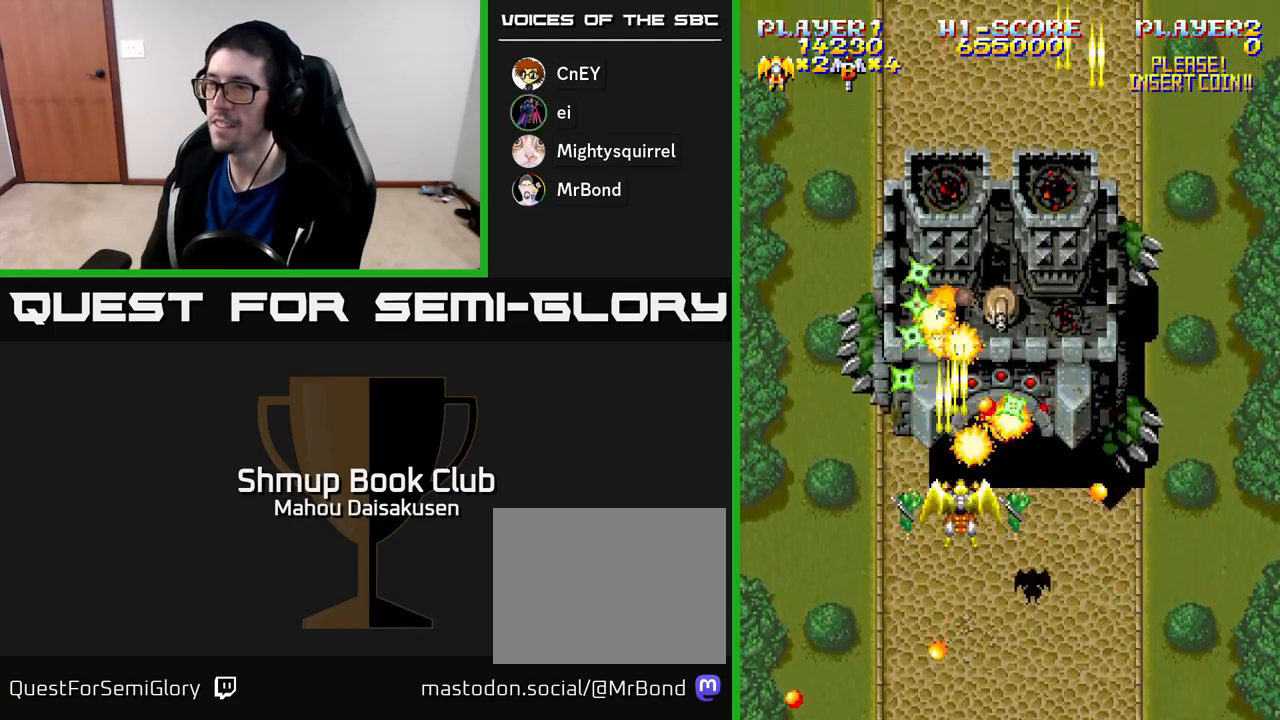
{"buttons": ["A"], "right_stick": "center", "events": [[150, "DPAD_LEFT", "down"], [217, "DPAD_DOWN", "down"], [250, "DPAD_LEFT", "up"], [283, "DPAD_RIGHT", "down"], [383, "DPAD_RIGHT", "up"], [417, "DPAD_DOWN", "up"]]}
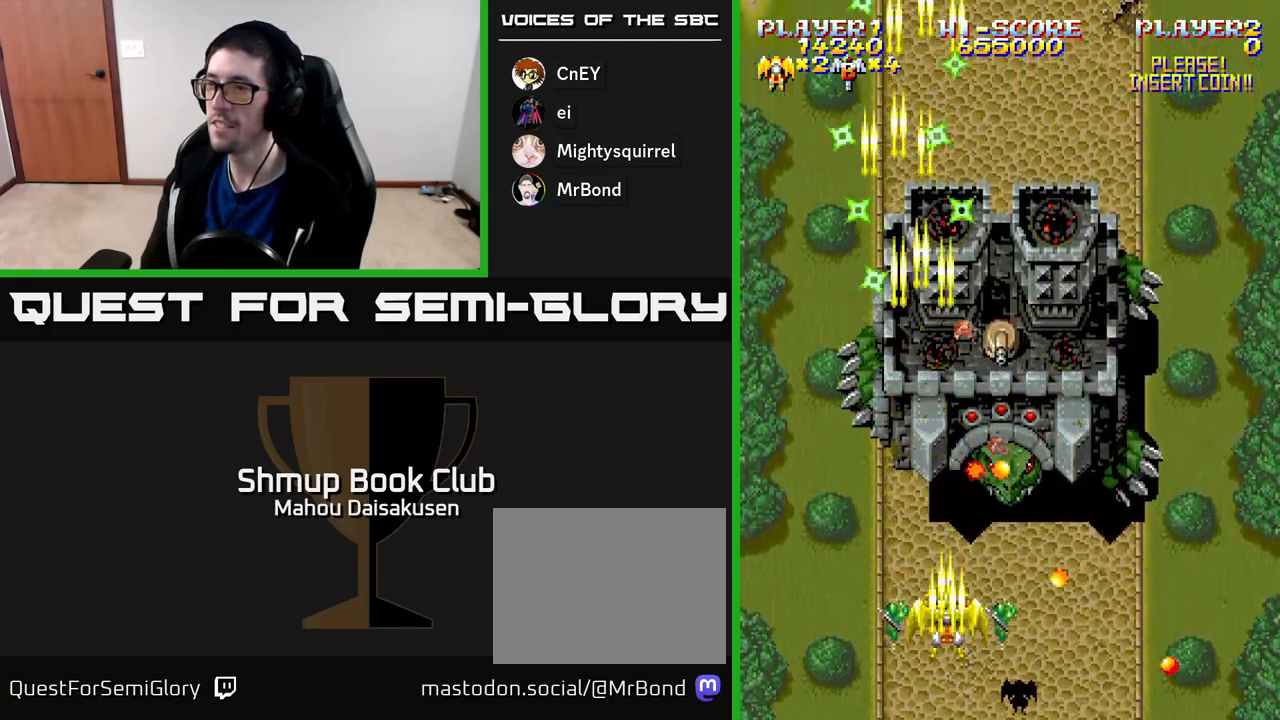
{"buttons": ["A", "DPAD_DOWN", "DPAD_RIGHT"], "right_stick": "center", "events": [[217, "DPAD_LEFT", "down"], [250, "DPAD_UP", "down"], [300, "DPAD_LEFT", "up"], [367, "DPAD_UP", "up"], [467, "DPAD_RIGHT", "down"], [500, "DPAD_DOWN", "down"]]}
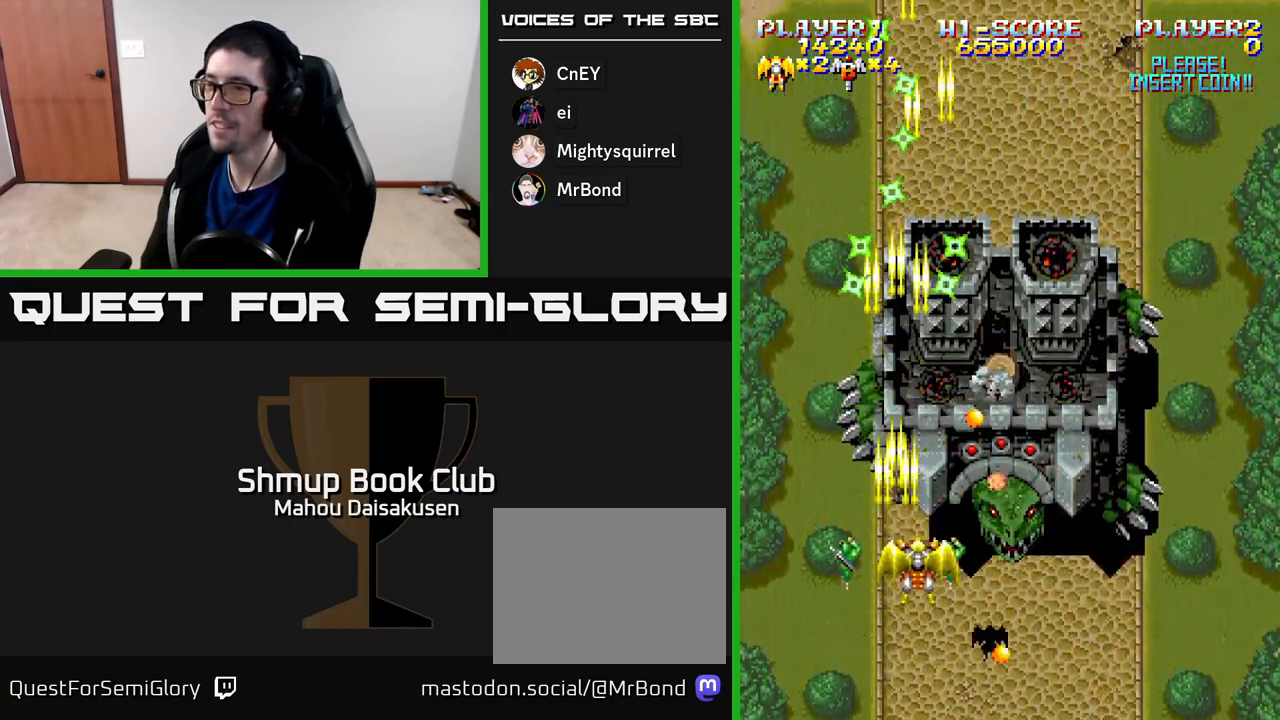
{"buttons": ["A"], "right_stick": "center", "events": [[150, "DPAD_DOWN", "up"], [217, "DPAD_RIGHT", "up"]]}
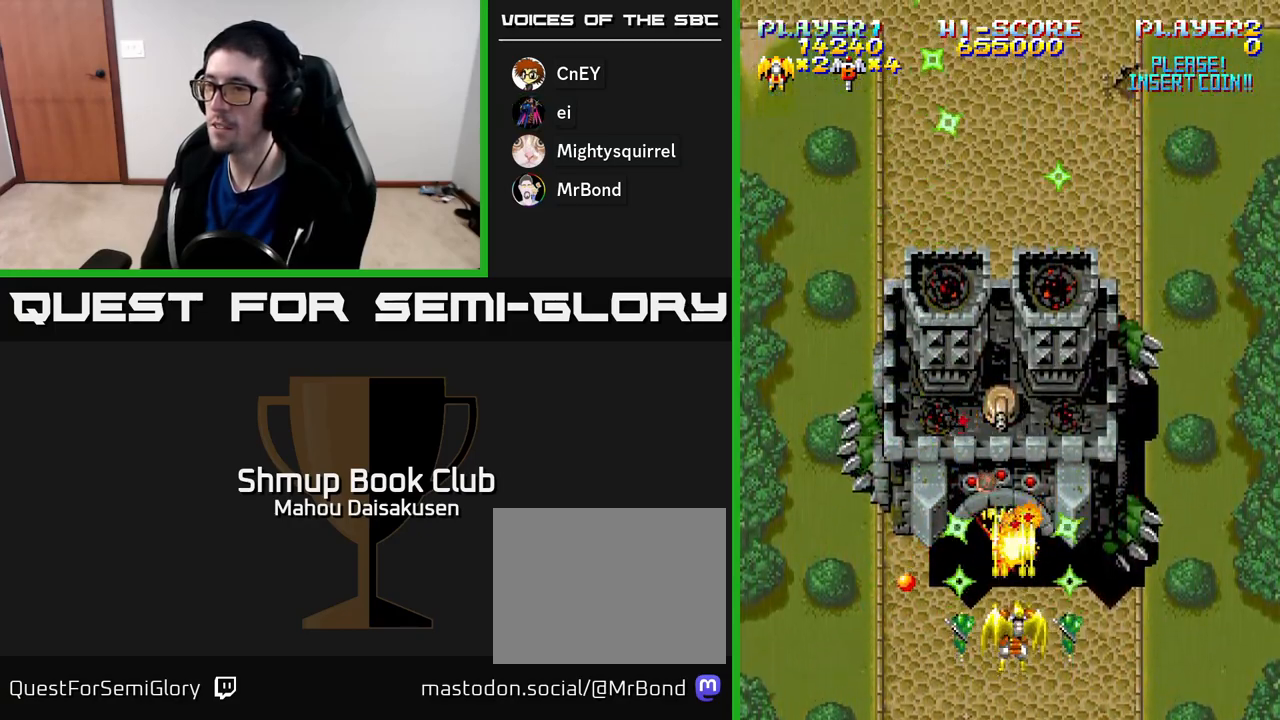
{"buttons": ["A", "DPAD_RIGHT"], "right_stick": "center", "events": [[333, "DPAD_DOWN", "down"], [367, "DPAD_RIGHT", "down"], [467, "DPAD_DOWN", "up"]]}
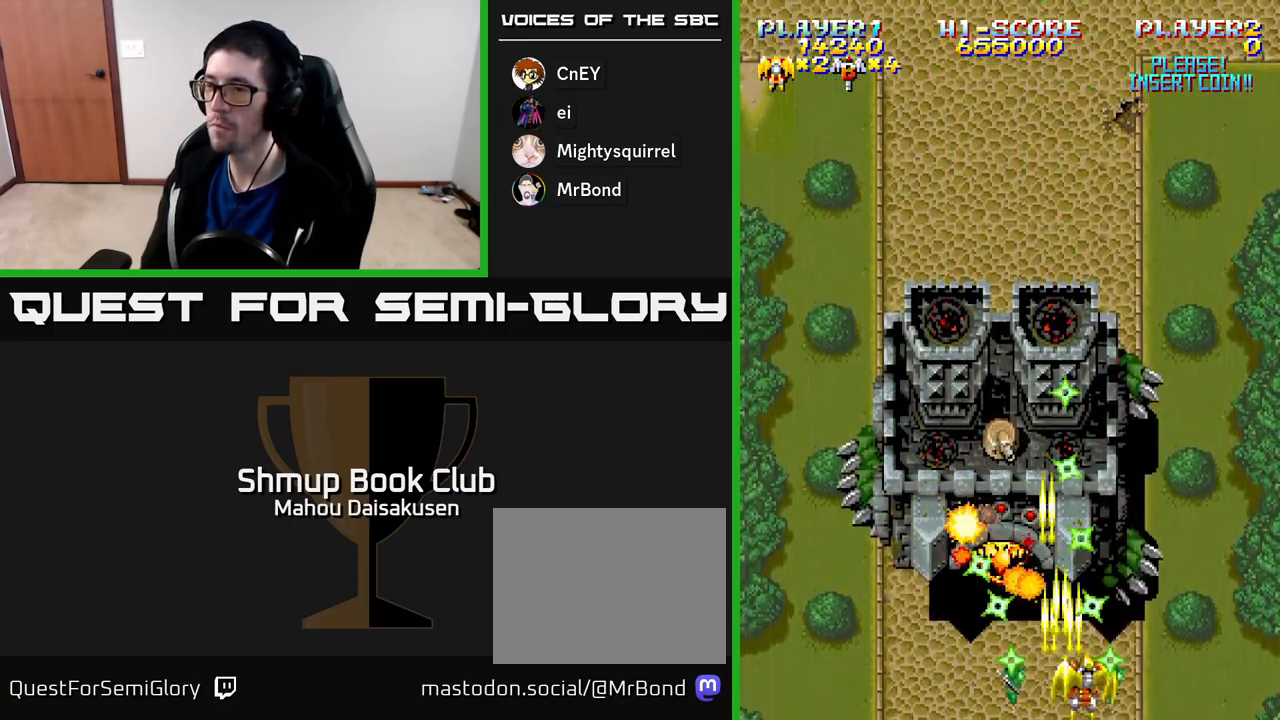
{"buttons": ["A"], "right_stick": "center", "events": [[83, "DPAD_RIGHT", "up"], [300, "DPAD_LEFT", "down"], [467, "DPAD_LEFT", "up"]]}
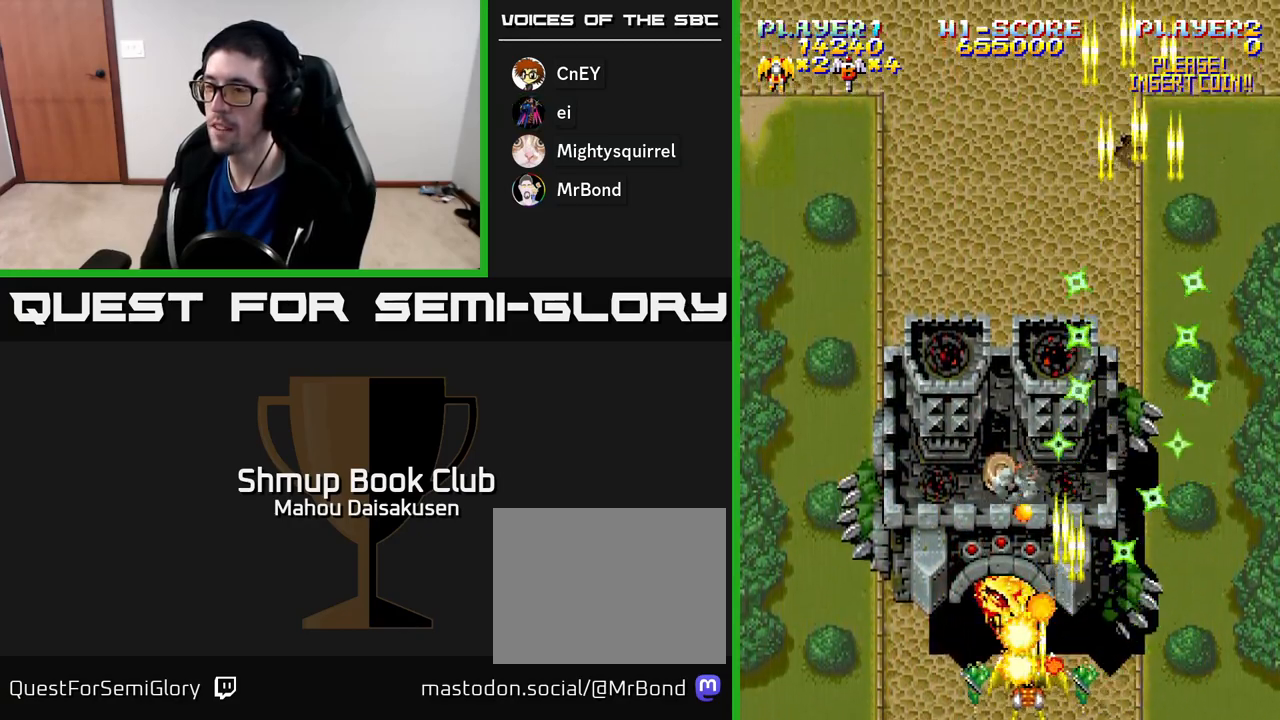
{"buttons": ["A"], "right_stick": "center", "events": [[267, "DPAD_LEFT", "down"], [350, "DPAD_LEFT", "up"]]}
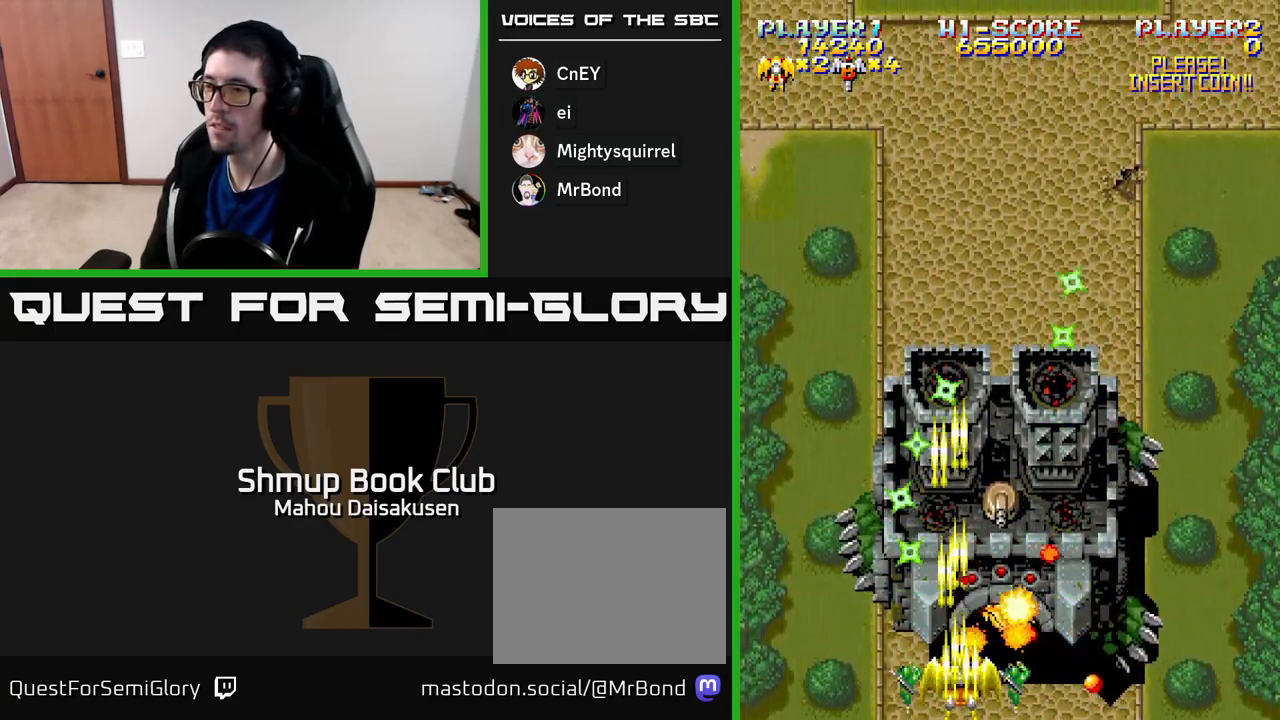
{"buttons": ["A"], "right_stick": "center", "events": [[383, "DPAD_LEFT", "down"], [483, "DPAD_LEFT", "up"]]}
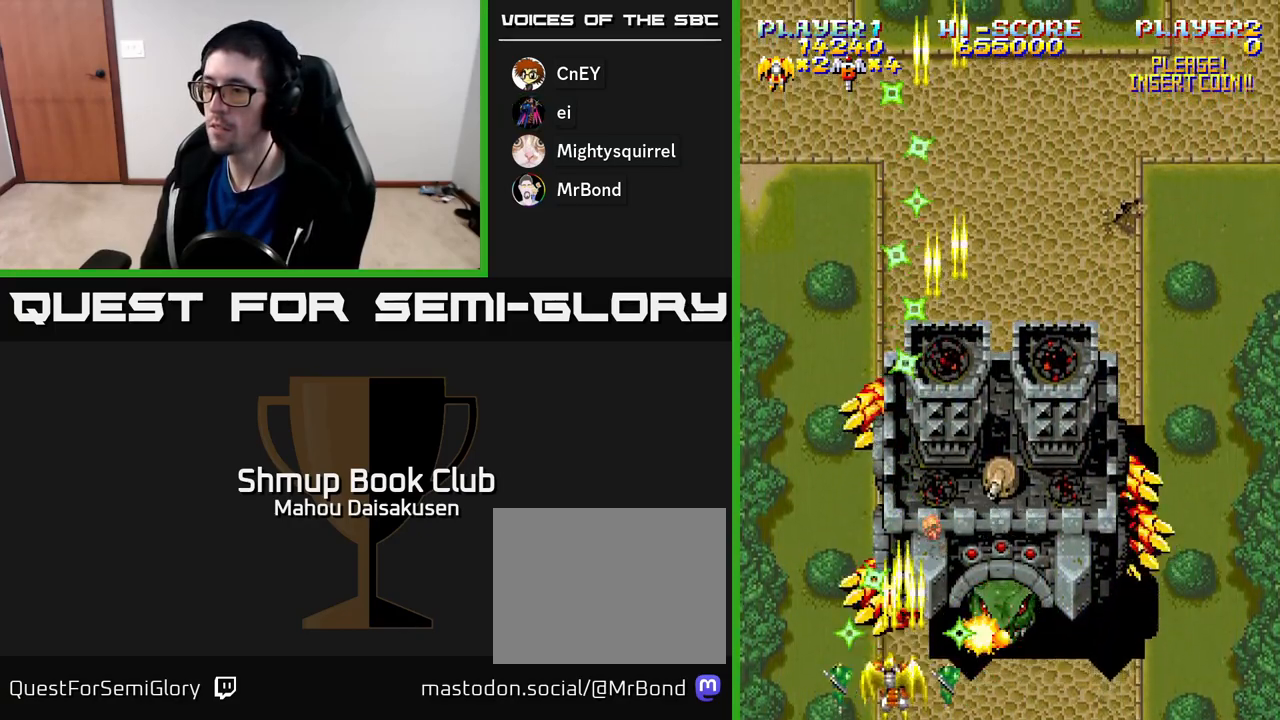
{"buttons": ["A"], "right_stick": "center", "events": [[133, "DPAD_RIGHT", "down"], [133, "DPAD_UP", "down"], [183, "DPAD_UP", "up"], [350, "DPAD_RIGHT", "up"]]}
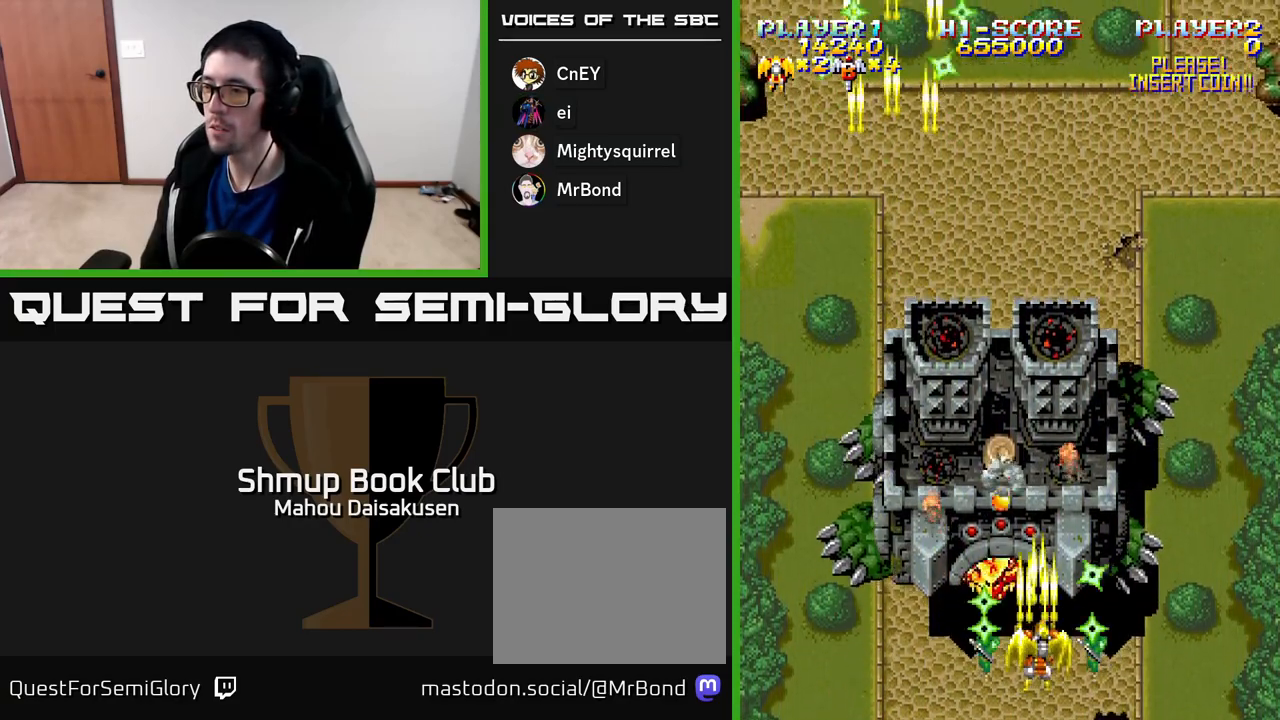
{"buttons": ["A", "DPAD_LEFT"], "right_stick": "center", "events": [[267, "DPAD_DOWN", "down"], [283, "DPAD_RIGHT", "down"], [317, "DPAD_DOWN", "up"], [433, "DPAD_RIGHT", "up"], [483, "DPAD_LEFT", "down"]]}
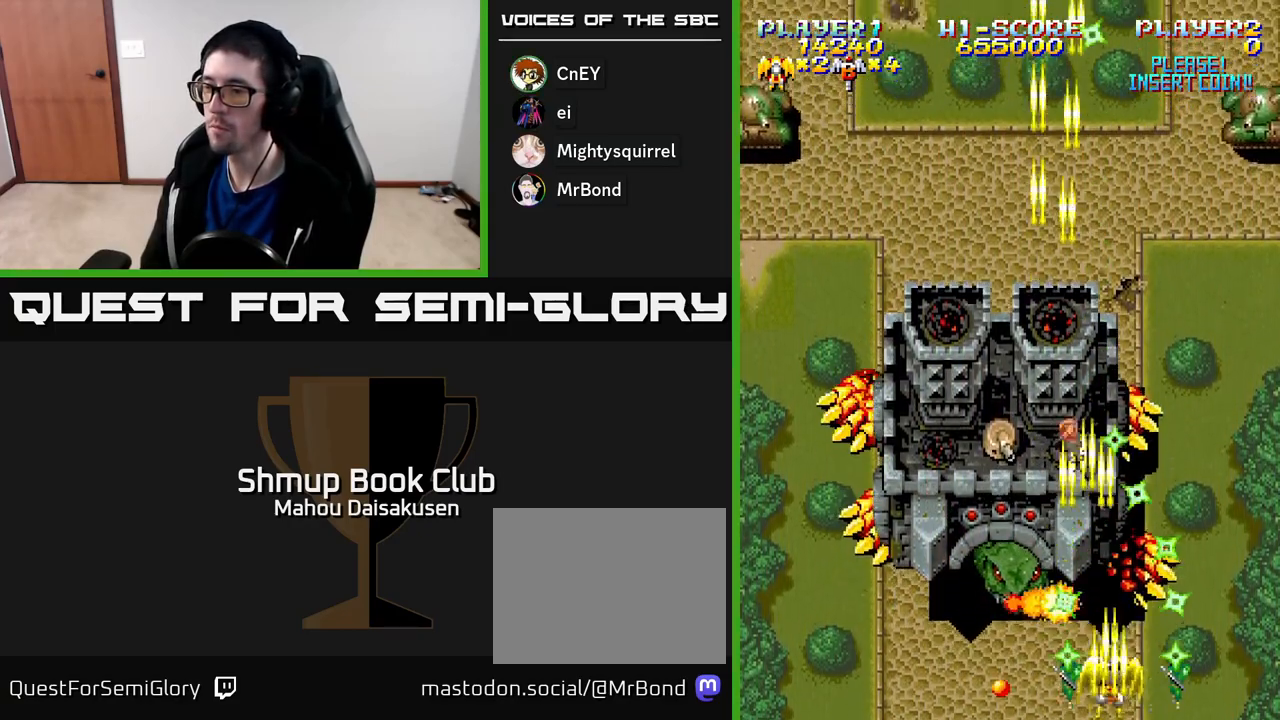
{"buttons": ["A"], "right_stick": "center", "events": [[183, "DPAD_LEFT", "up"]]}
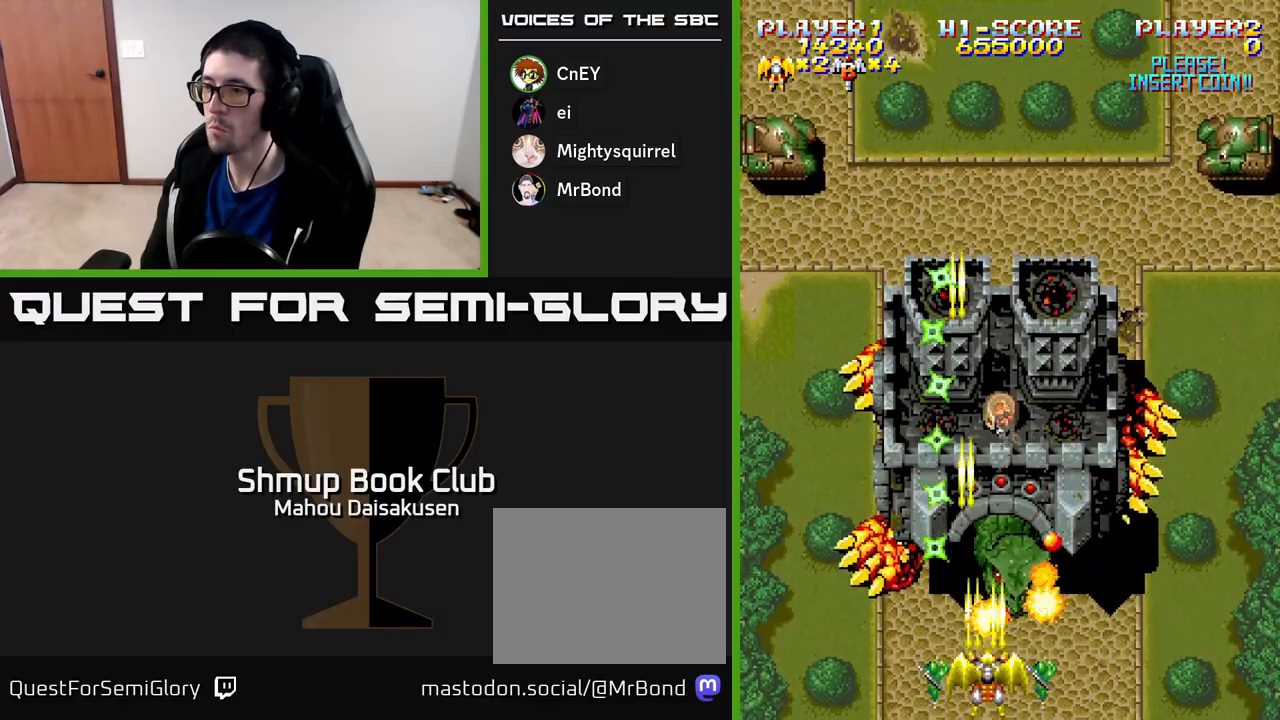
{"buttons": ["A"], "right_stick": "center", "events": []}
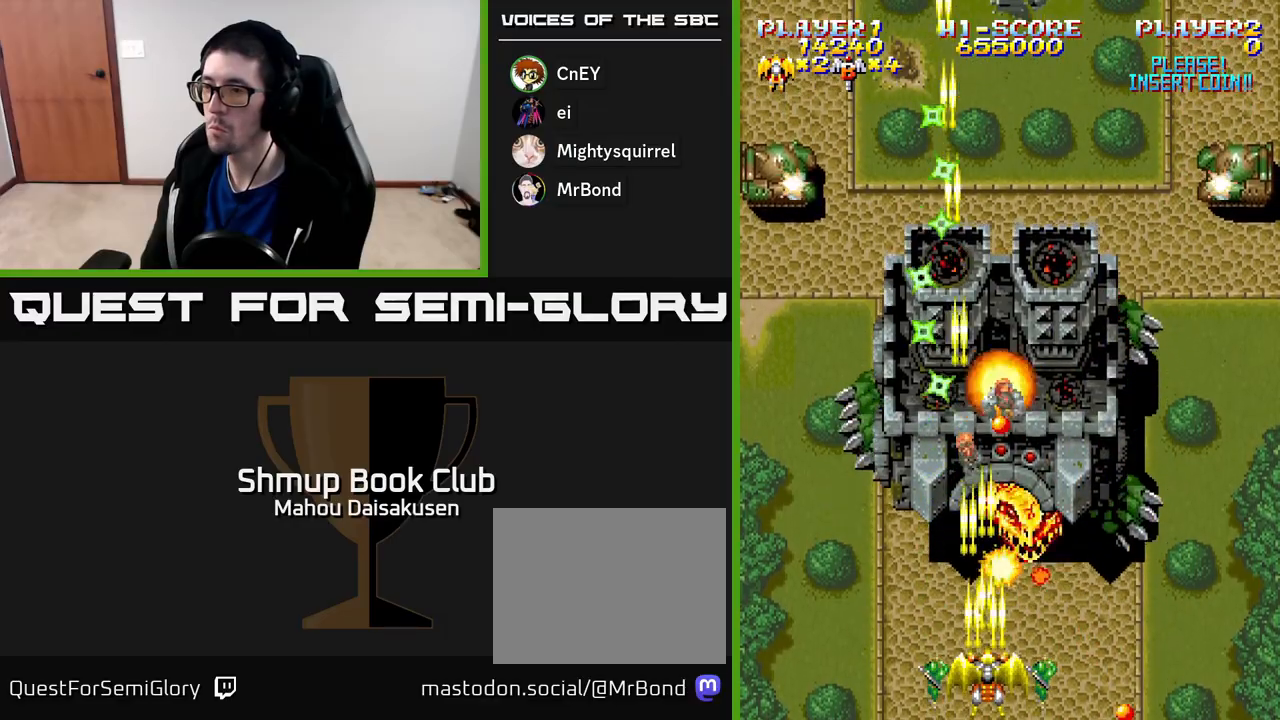
{"buttons": ["A", "DPAD_DOWN", "DPAD_RIGHT"], "right_stick": "center", "events": [[200, "DPAD_RIGHT", "down"], [250, "DPAD_RIGHT", "up"], [400, "DPAD_DOWN", "down"], [417, "DPAD_RIGHT", "down"]]}
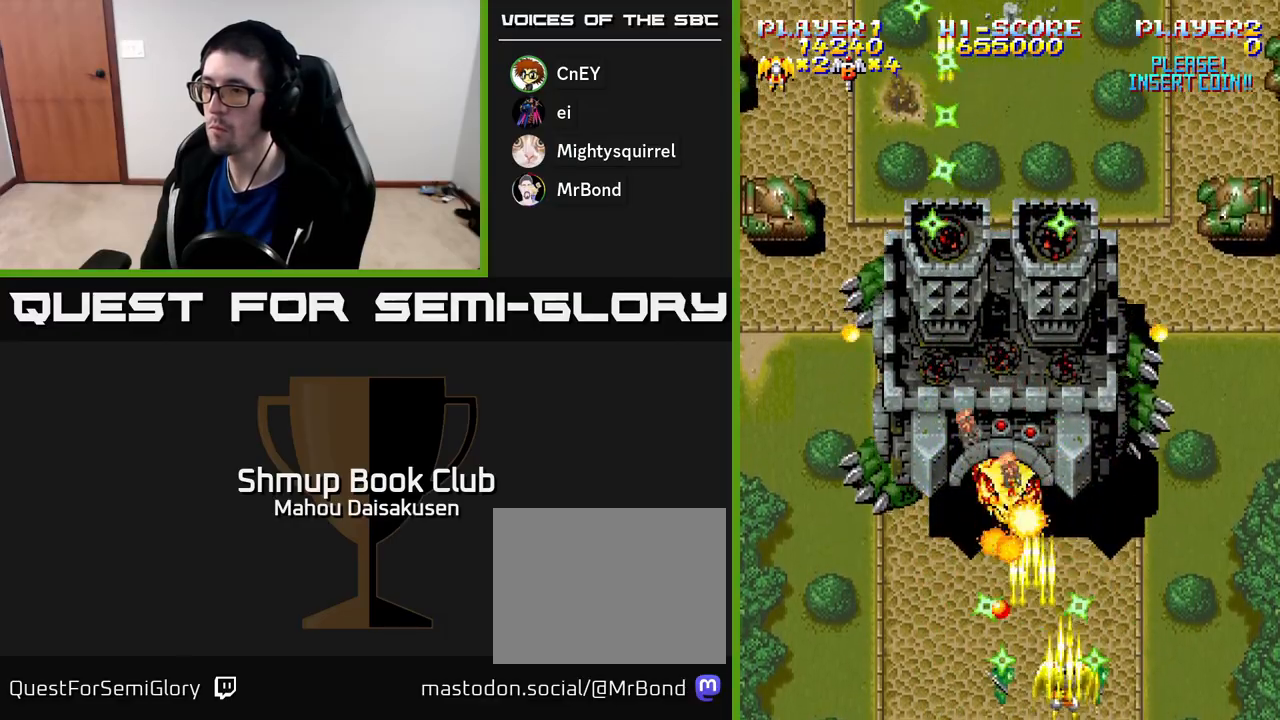
{"buttons": ["A"], "right_stick": "center", "events": [[33, "DPAD_DOWN", "up"], [217, "DPAD_UP", "down"], [450, "DPAD_RIGHT", "up"], [500, "DPAD_UP", "up"]]}
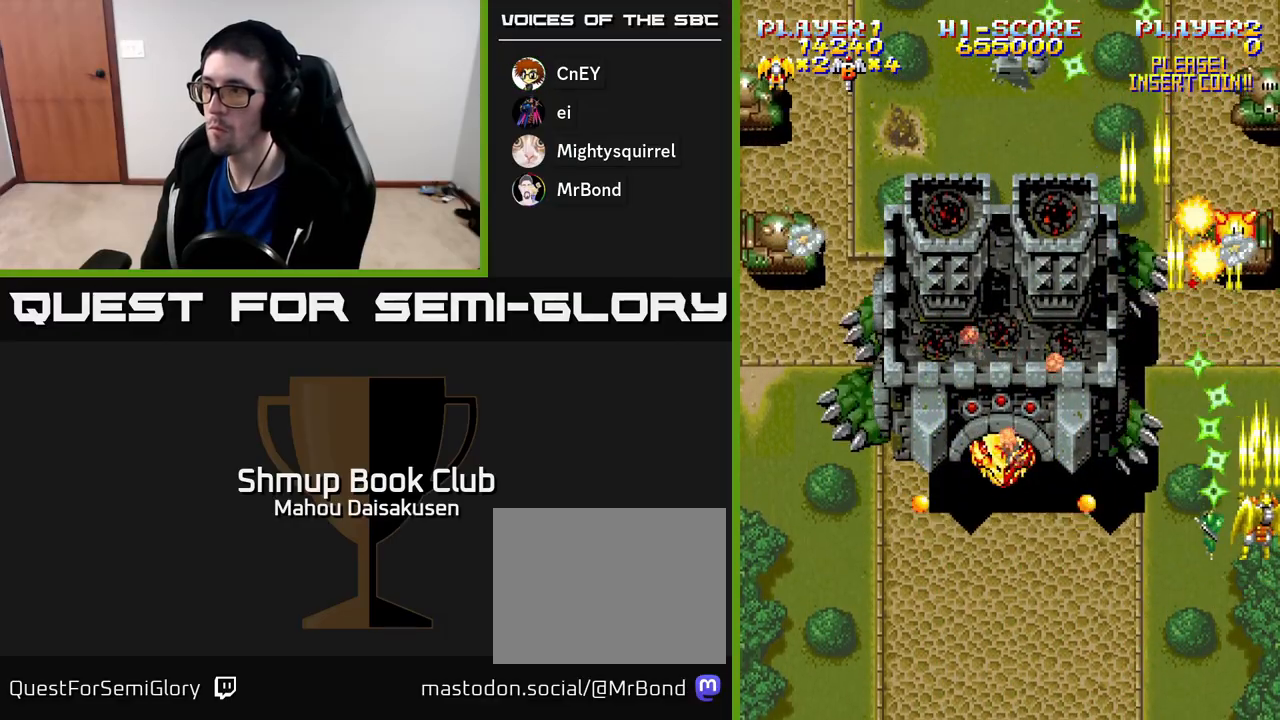
{"buttons": ["A", "DPAD_DOWN"], "right_stick": "center", "events": [[433, "DPAD_DOWN", "down"]]}
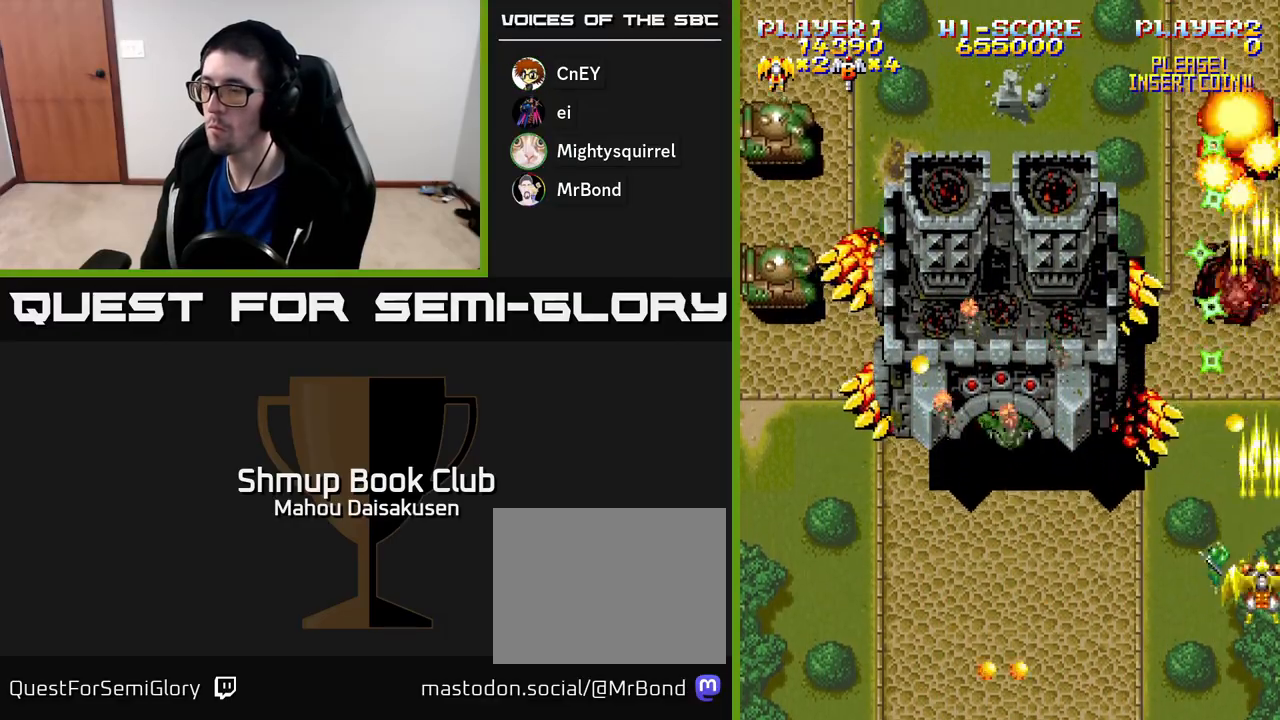
{"buttons": ["A", "DPAD_LEFT"], "right_stick": "center", "events": [[33, "DPAD_LEFT", "down"], [83, "DPAD_DOWN", "up"]]}
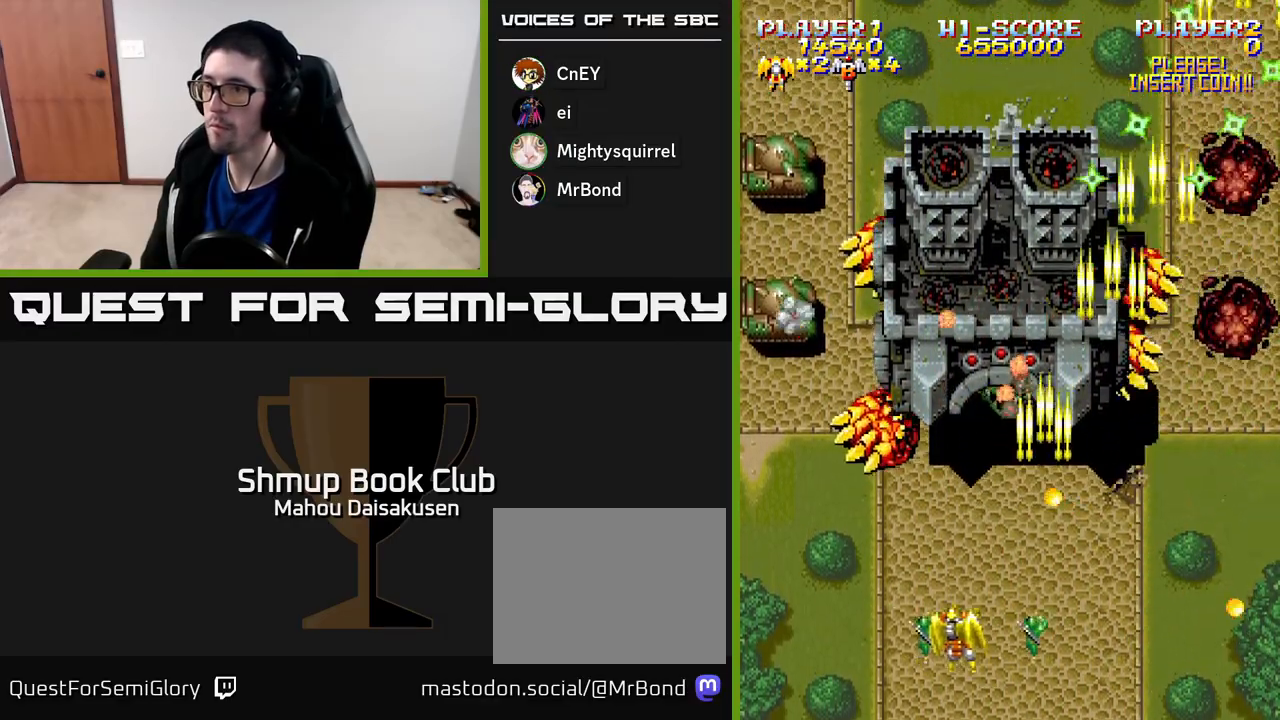
{"buttons": ["A"], "right_stick": "center", "events": [[83, "DPAD_UP", "down"], [333, "DPAD_LEFT", "up"], [333, "DPAD_UP", "up"]]}
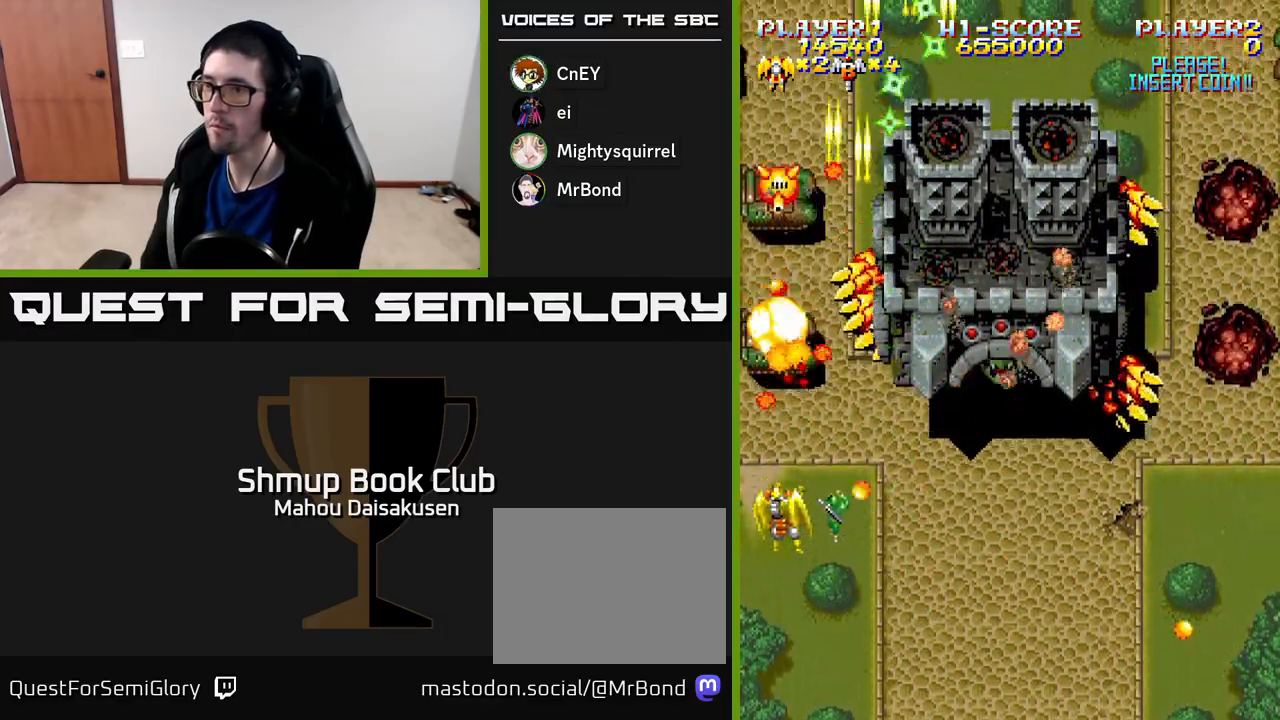
{"buttons": ["A"], "right_stick": "center", "events": [[300, "DPAD_DOWN", "down"], [417, "DPAD_DOWN", "up"]]}
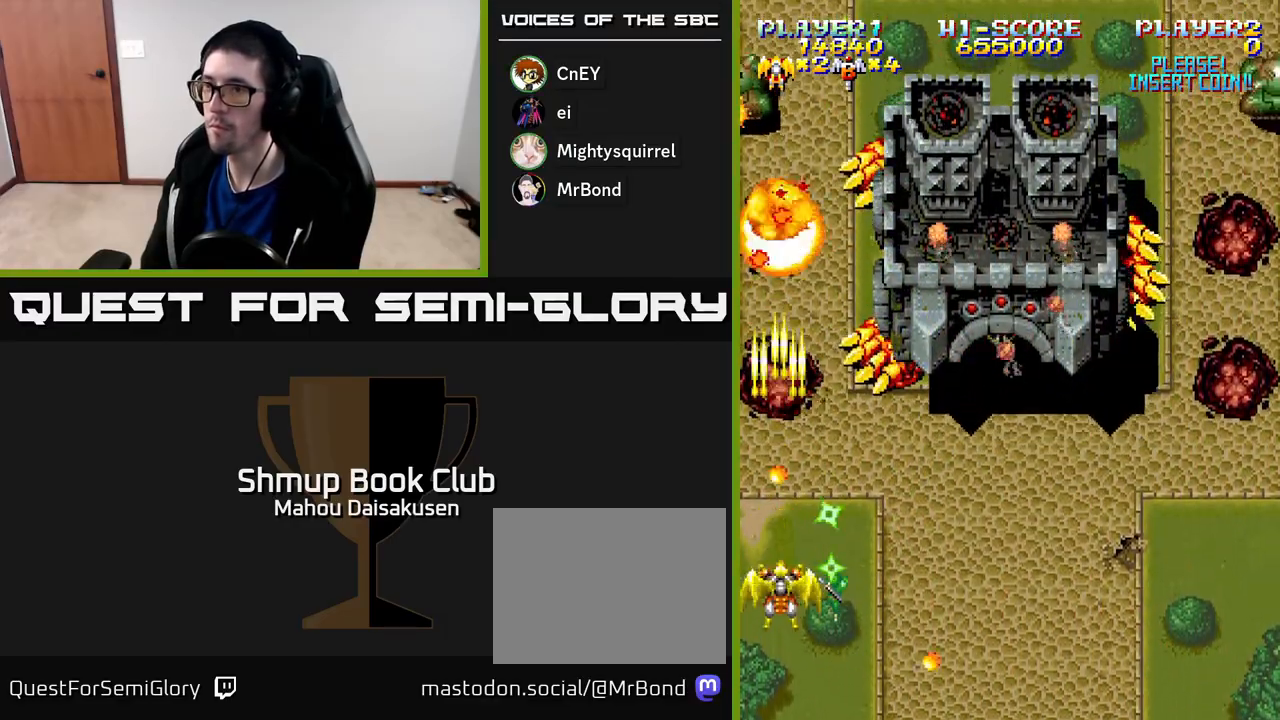
{"buttons": ["A", "DPAD_UP", "DPAD_RIGHT"], "right_stick": "center", "events": [[67, "DPAD_DOWN", "down"], [217, "DPAD_DOWN", "up"], [267, "DPAD_RIGHT", "down"], [350, "DPAD_UP", "down"]]}
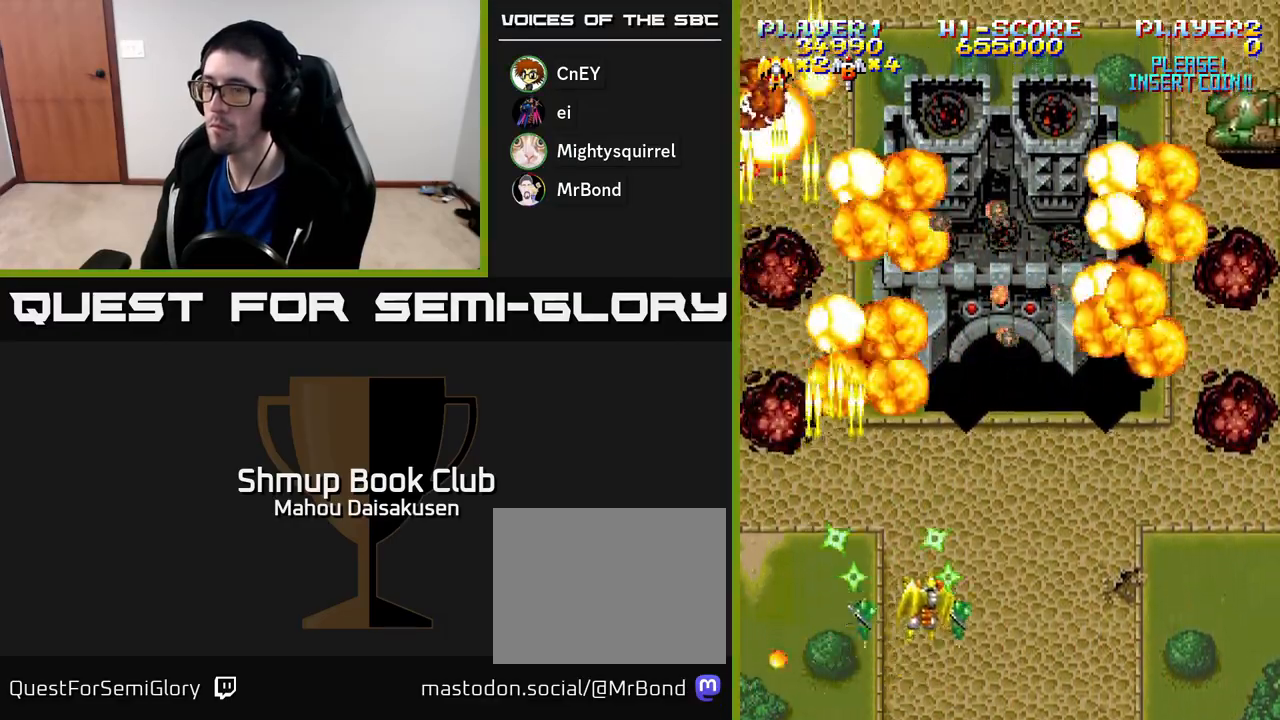
{"buttons": ["A", "DPAD_RIGHT"], "right_stick": "center", "events": [[167, "DPAD_UP", "up"], [183, "DPAD_RIGHT", "up"], [250, "DPAD_LEFT", "down"], [267, "DPAD_DOWN", "down"], [300, "DPAD_LEFT", "up"], [383, "DPAD_RIGHT", "down"], [433, "DPAD_DOWN", "up"]]}